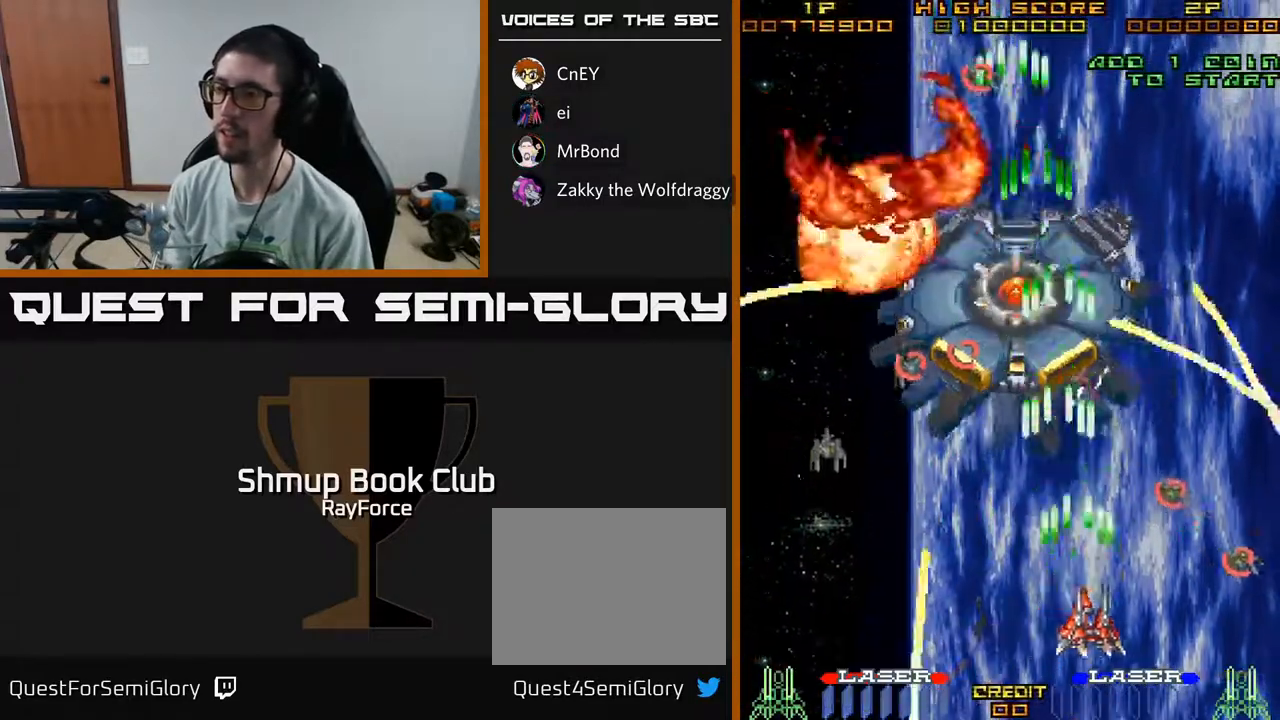
Gameplay with a controller (Xbox layout); each line is a JSON object with the inputs held at the frame after it. "events" lists button and stick changes between this image and that frame as [ms after this image, input, new state], when the widget could be followed in between. Not read: GUIDE.
{"buttons": ["A", "DPAD_UP"], "left_stick": "center", "right_stick": "center", "events": [[100, "DPAD_RIGHT", "up"], [100, "DPAD_UP", "down"], [183, "DPAD_LEFT", "down"], [367, "DPAD_LEFT", "up"]]}
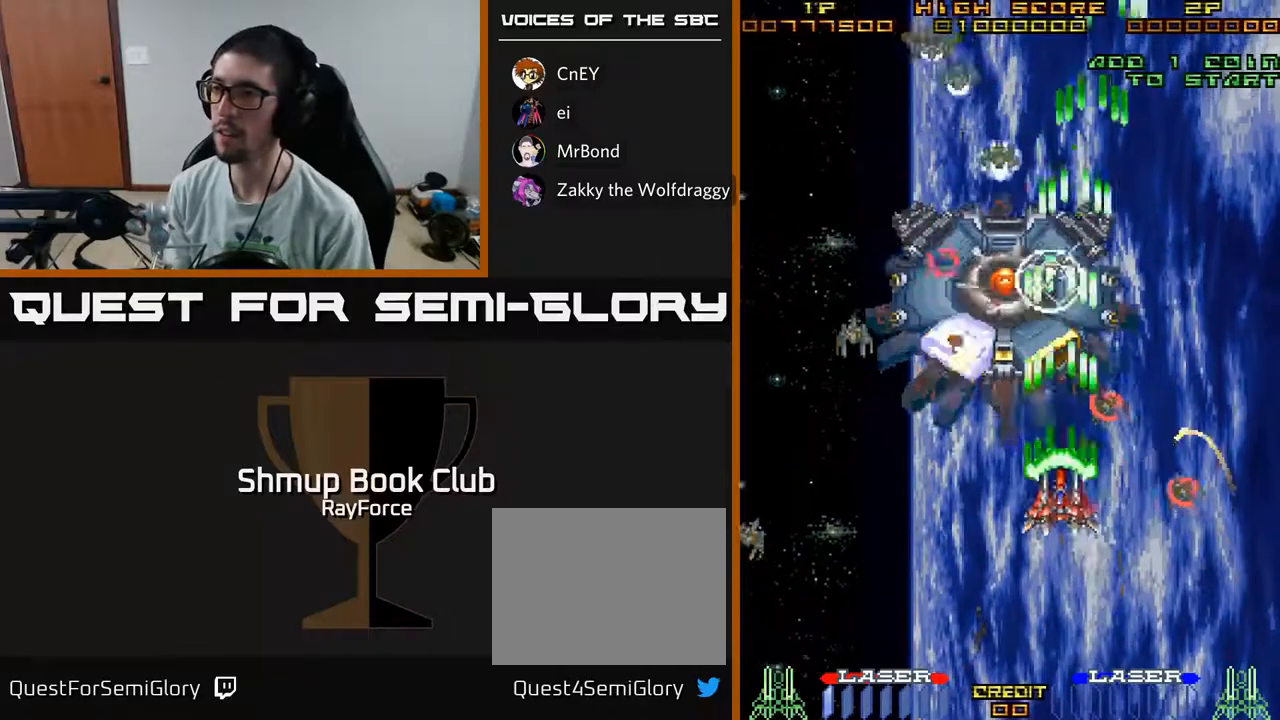
{"buttons": ["A", "DPAD_LEFT"], "left_stick": "center", "right_stick": "center", "events": [[67, "DPAD_LEFT", "down"], [200, "DPAD_UP", "up"]]}
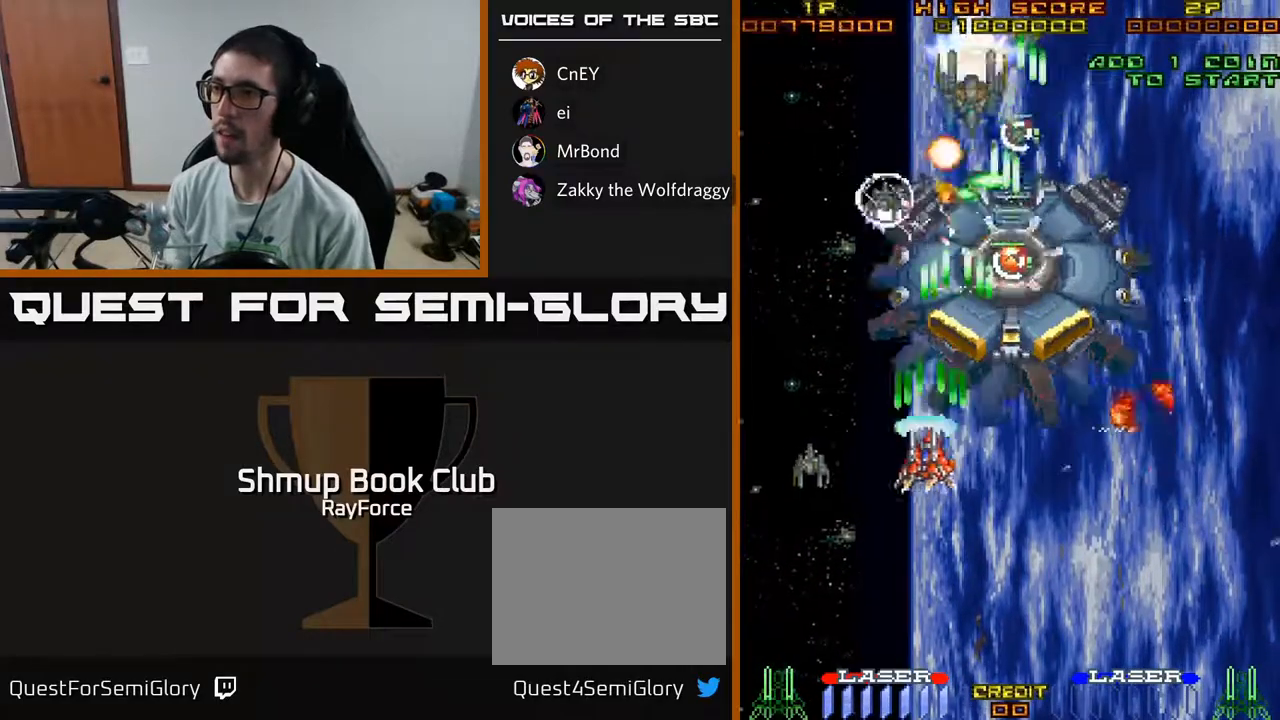
{"buttons": ["A", "DPAD_DOWN", "DPAD_RIGHT"], "left_stick": "center", "right_stick": "center", "events": [[100, "DPAD_DOWN", "down"], [117, "DPAD_LEFT", "up"], [133, "DPAD_RIGHT", "down"], [133, "X", "down"], [283, "X", "up"]]}
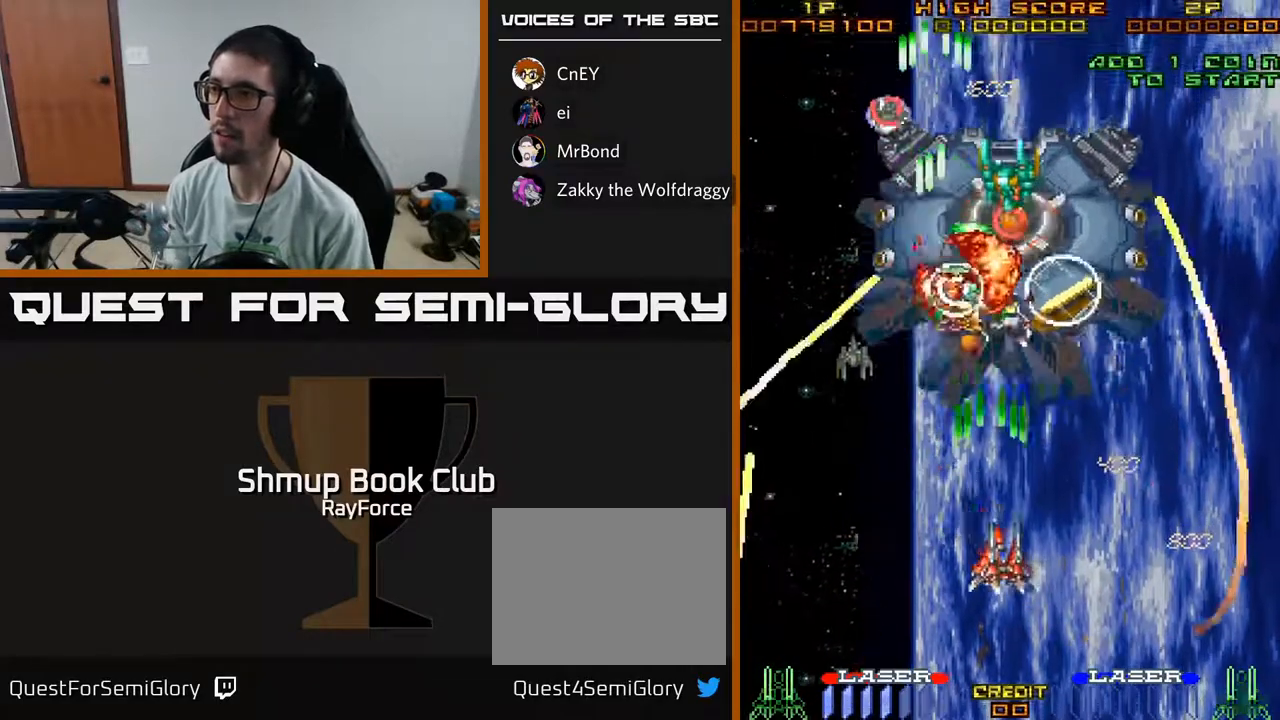
{"buttons": ["A", "DPAD_RIGHT"], "left_stick": "center", "right_stick": "center", "events": [[83, "DPAD_RIGHT", "up"], [133, "DPAD_LEFT", "down"], [183, "DPAD_DOWN", "up"], [483, "DPAD_LEFT", "up"], [500, "DPAD_RIGHT", "down"]]}
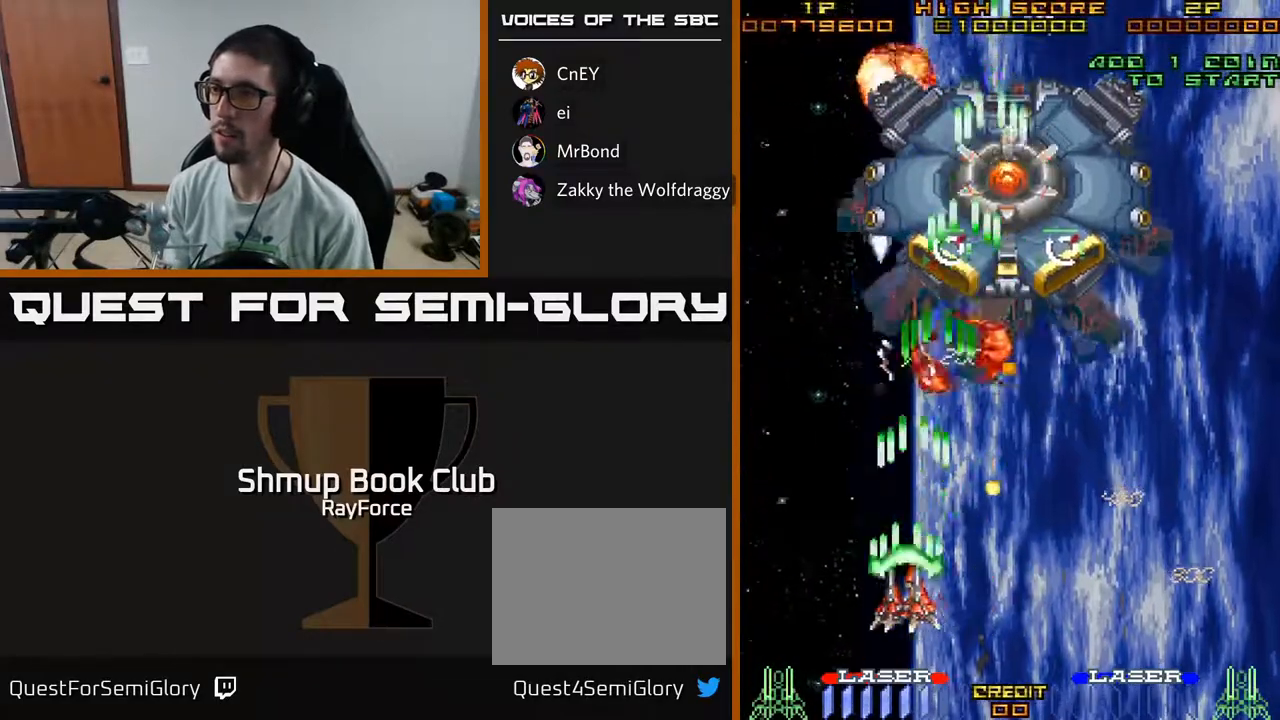
{"buttons": ["A", "DPAD_UP"], "left_stick": "center", "right_stick": "center", "events": [[100, "DPAD_RIGHT", "up"], [117, "DPAD_LEFT", "down"], [217, "DPAD_UP", "down"], [283, "DPAD_LEFT", "up"], [400, "DPAD_RIGHT", "down"], [500, "DPAD_RIGHT", "up"]]}
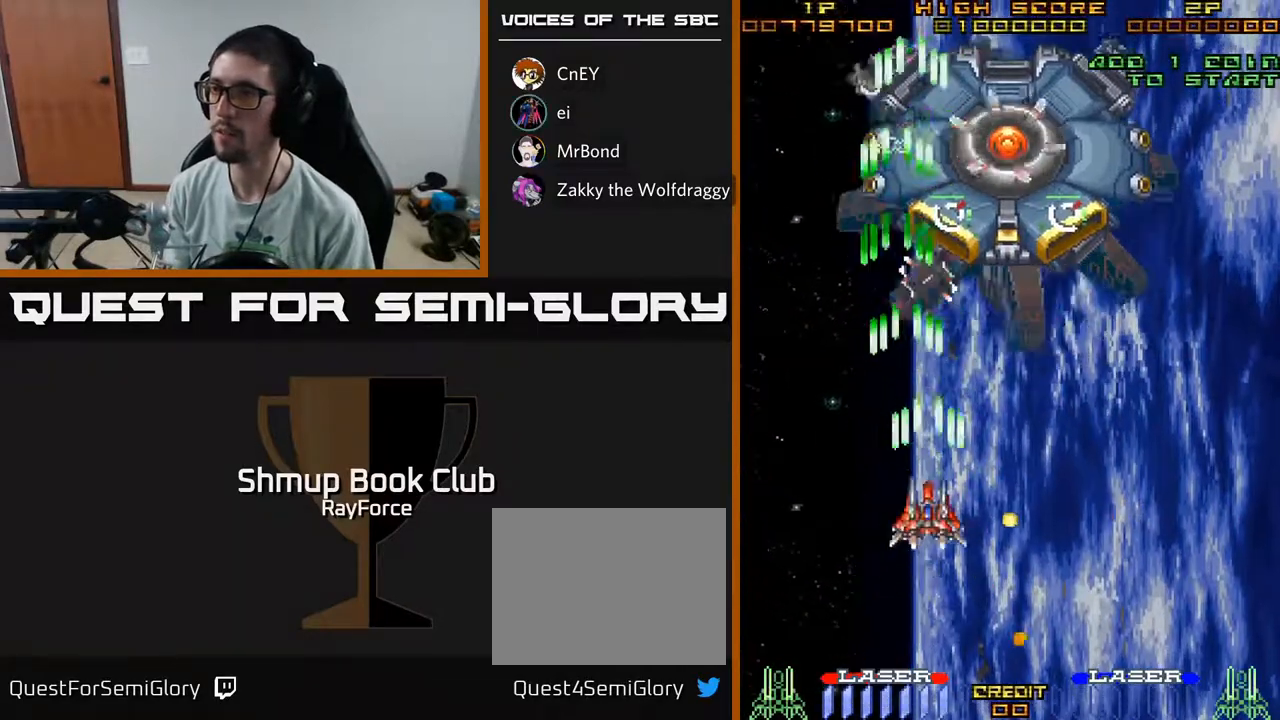
{"buttons": ["A", "X", "DPAD_RIGHT"], "left_stick": "center", "right_stick": "center", "events": [[183, "DPAD_RIGHT", "down"], [400, "X", "down"], [450, "DPAD_UP", "up"]]}
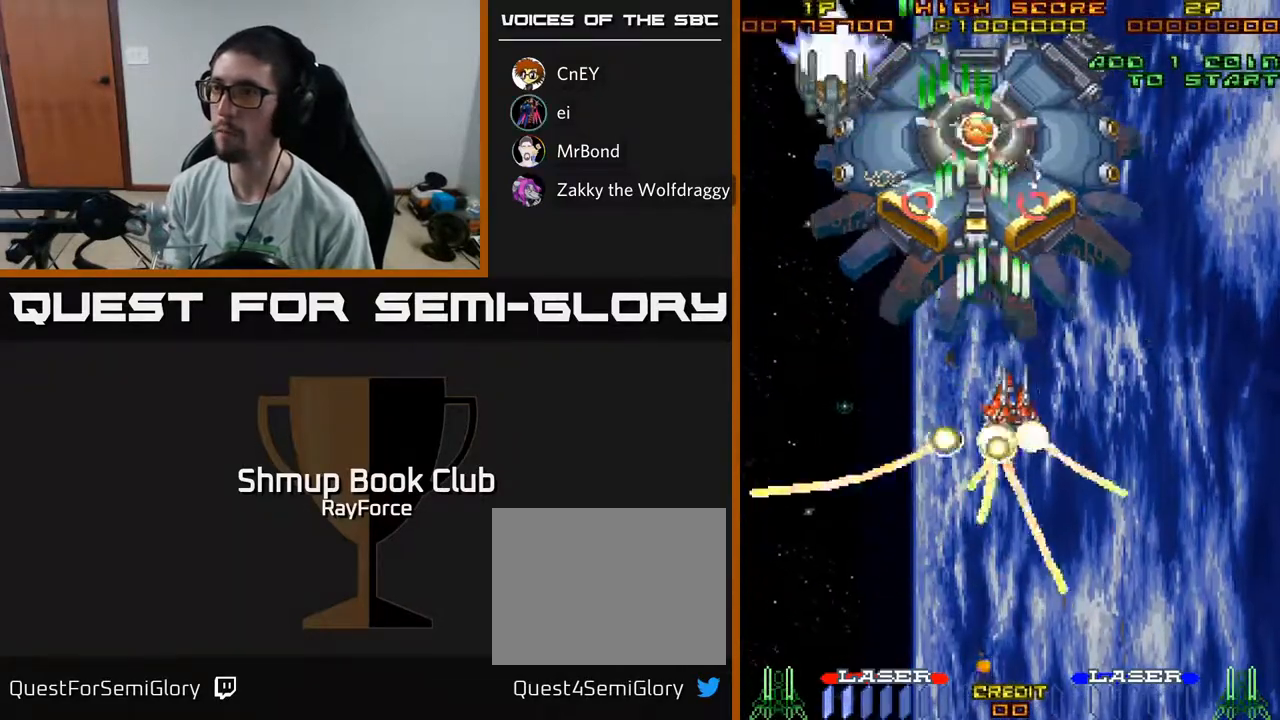
{"buttons": ["A", "DPAD_DOWN", "DPAD_LEFT"], "left_stick": "center", "right_stick": "center", "events": [[33, "DPAD_DOWN", "down"], [133, "DPAD_RIGHT", "up"], [133, "X", "up"], [183, "DPAD_LEFT", "down"], [300, "DPAD_DOWN", "up"], [383, "DPAD_DOWN", "down"]]}
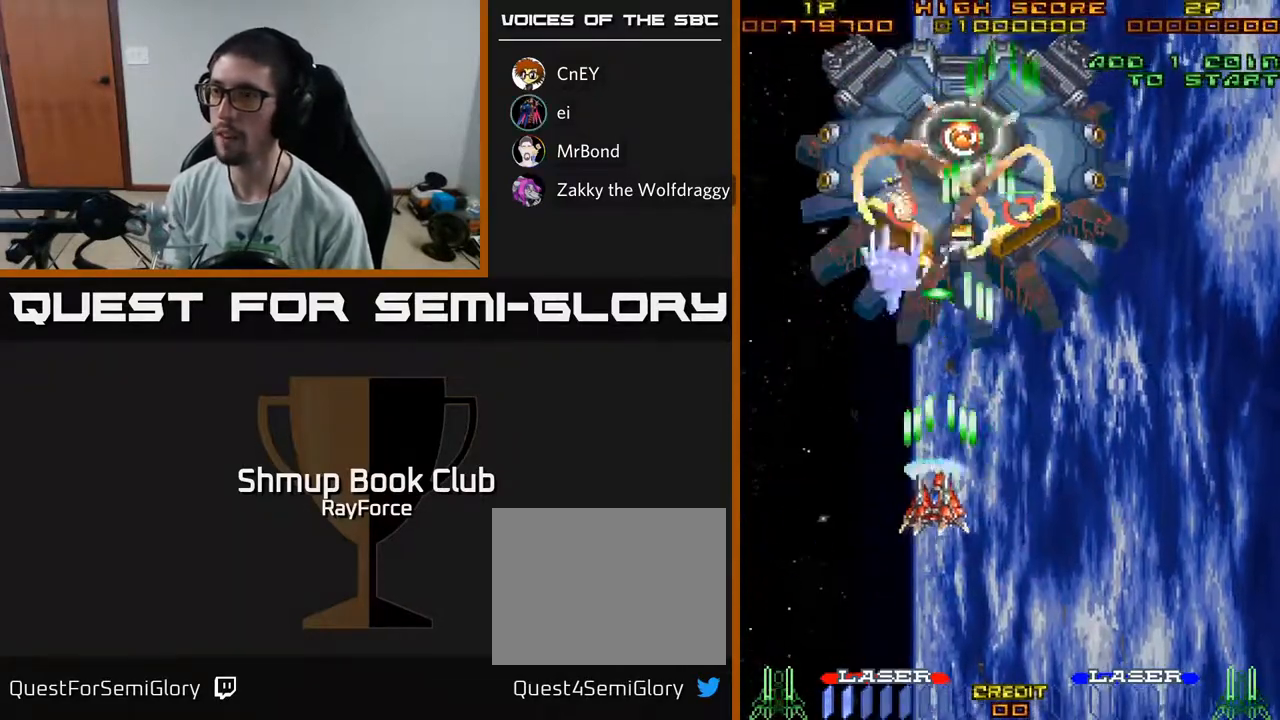
{"buttons": ["A", "DPAD_LEFT"], "left_stick": "center", "right_stick": "center", "events": [[50, "DPAD_LEFT", "up"], [167, "DPAD_RIGHT", "down"], [217, "DPAD_DOWN", "up"], [350, "DPAD_RIGHT", "up"], [383, "DPAD_LEFT", "down"]]}
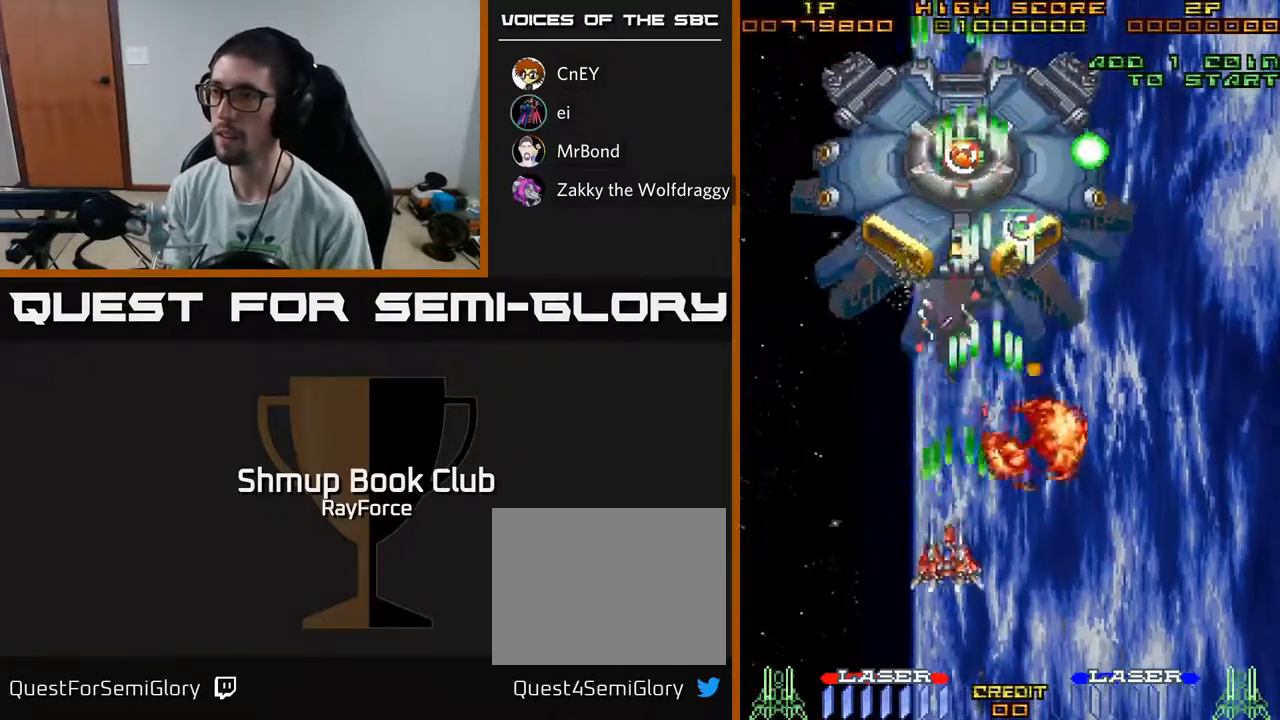
{"buttons": ["A", "DPAD_RIGHT"], "left_stick": "center", "right_stick": "center", "events": [[50, "DPAD_UP", "down"], [167, "DPAD_LEFT", "up"], [267, "DPAD_RIGHT", "down"], [367, "DPAD_UP", "up"]]}
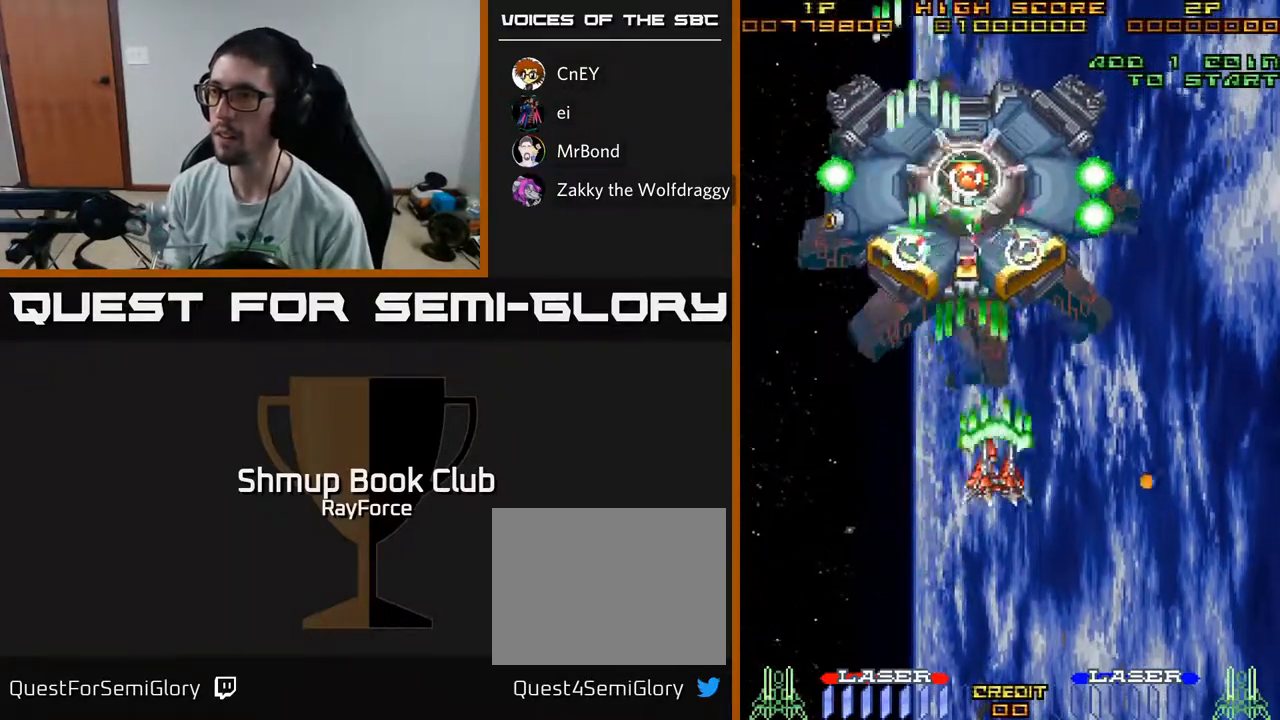
{"buttons": ["A", "DPAD_RIGHT"], "left_stick": "center", "right_stick": "center", "events": [[83, "DPAD_DOWN", "down"], [83, "DPAD_RIGHT", "up"], [100, "DPAD_DOWN", "up"], [133, "DPAD_LEFT", "down"], [350, "DPAD_DOWN", "down"], [367, "DPAD_LEFT", "up"], [383, "DPAD_RIGHT", "down"], [433, "DPAD_DOWN", "up"]]}
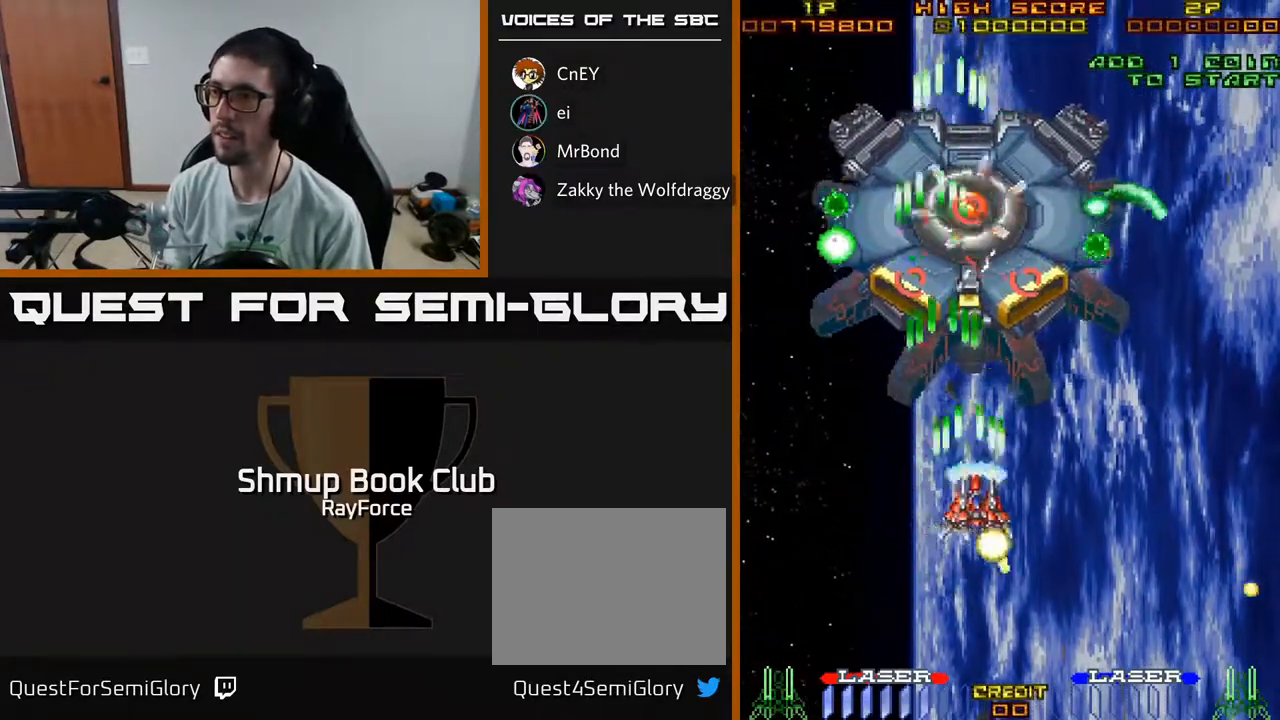
{"buttons": ["A", "DPAD_DOWN", "DPAD_RIGHT"], "left_stick": "center", "right_stick": "center", "events": [[17, "X", "down"], [117, "DPAD_RIGHT", "up"], [167, "DPAD_LEFT", "down"], [200, "X", "up"], [300, "DPAD_DOWN", "down"], [367, "DPAD_LEFT", "up"], [450, "DPAD_RIGHT", "down"]]}
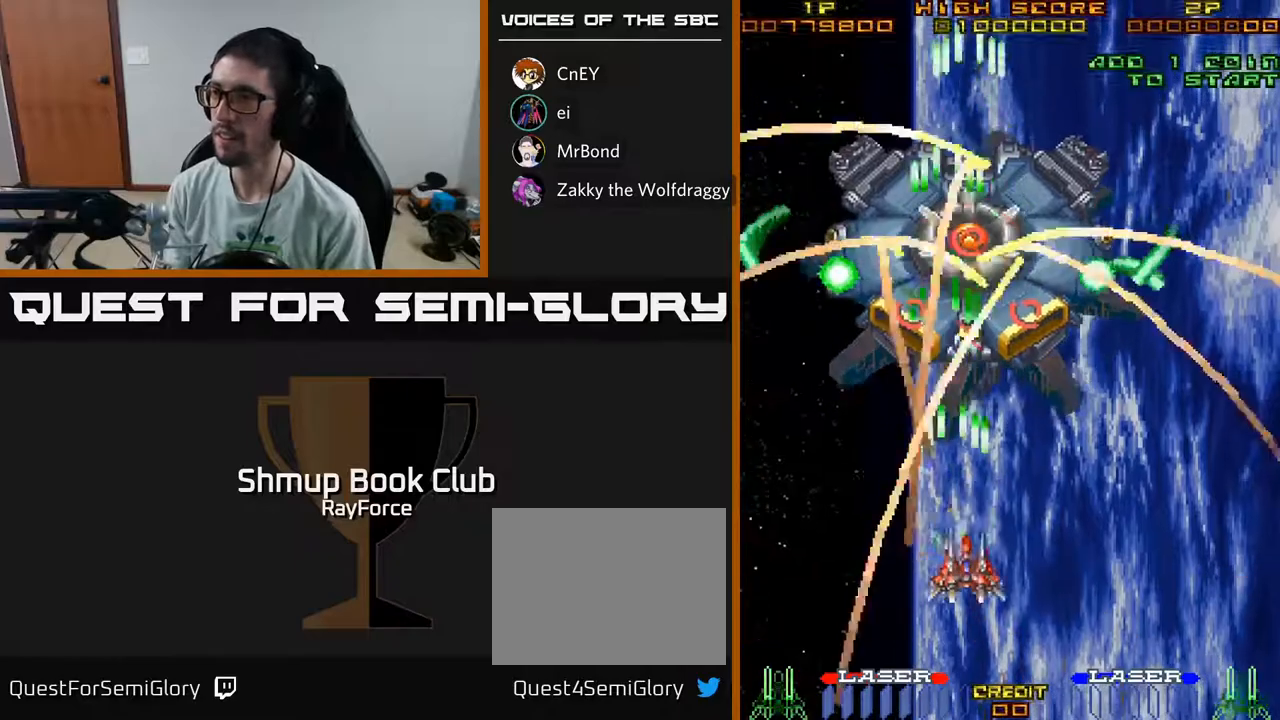
{"buttons": ["A", "DPAD_DOWN", "DPAD_RIGHT"], "left_stick": "center", "right_stick": "center", "events": [[217, "DPAD_DOWN", "up"], [317, "DPAD_RIGHT", "up"], [367, "DPAD_RIGHT", "down"], [417, "DPAD_DOWN", "down"]]}
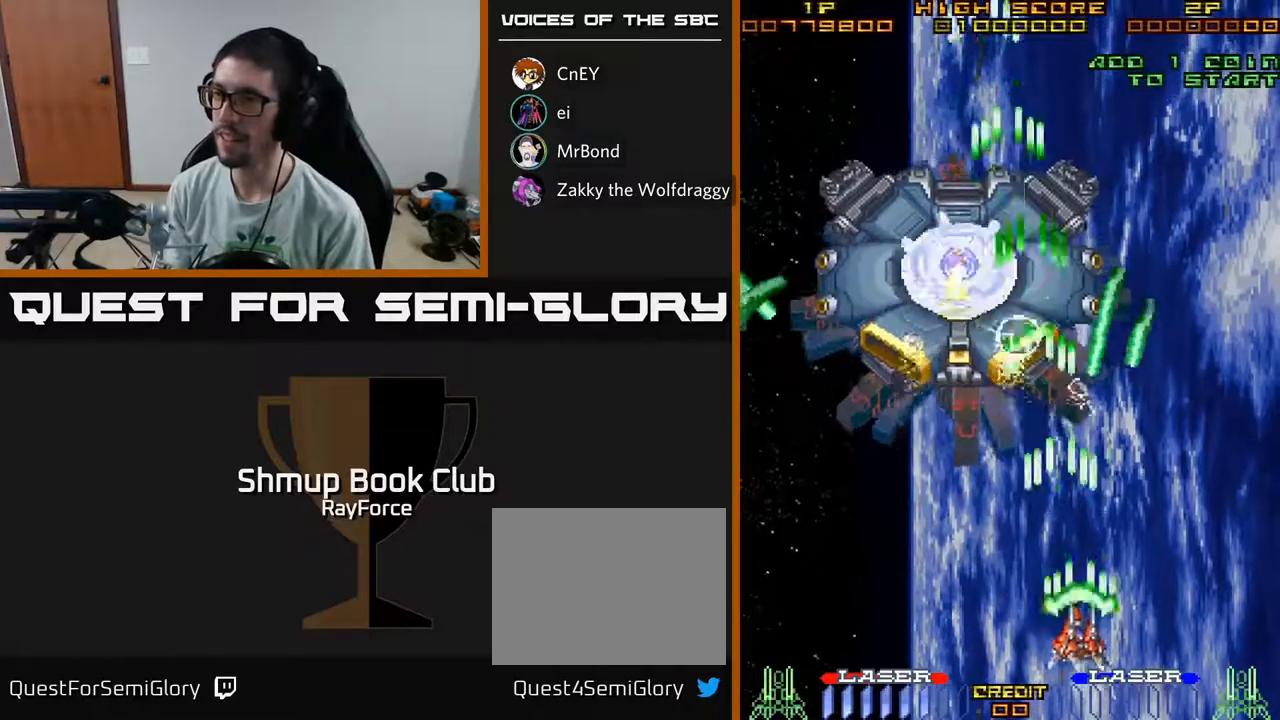
{"buttons": ["A", "DPAD_RIGHT"], "left_stick": "center", "right_stick": "center", "events": [[33, "DPAD_RIGHT", "up"], [83, "DPAD_DOWN", "up"], [167, "DPAD_RIGHT", "down"]]}
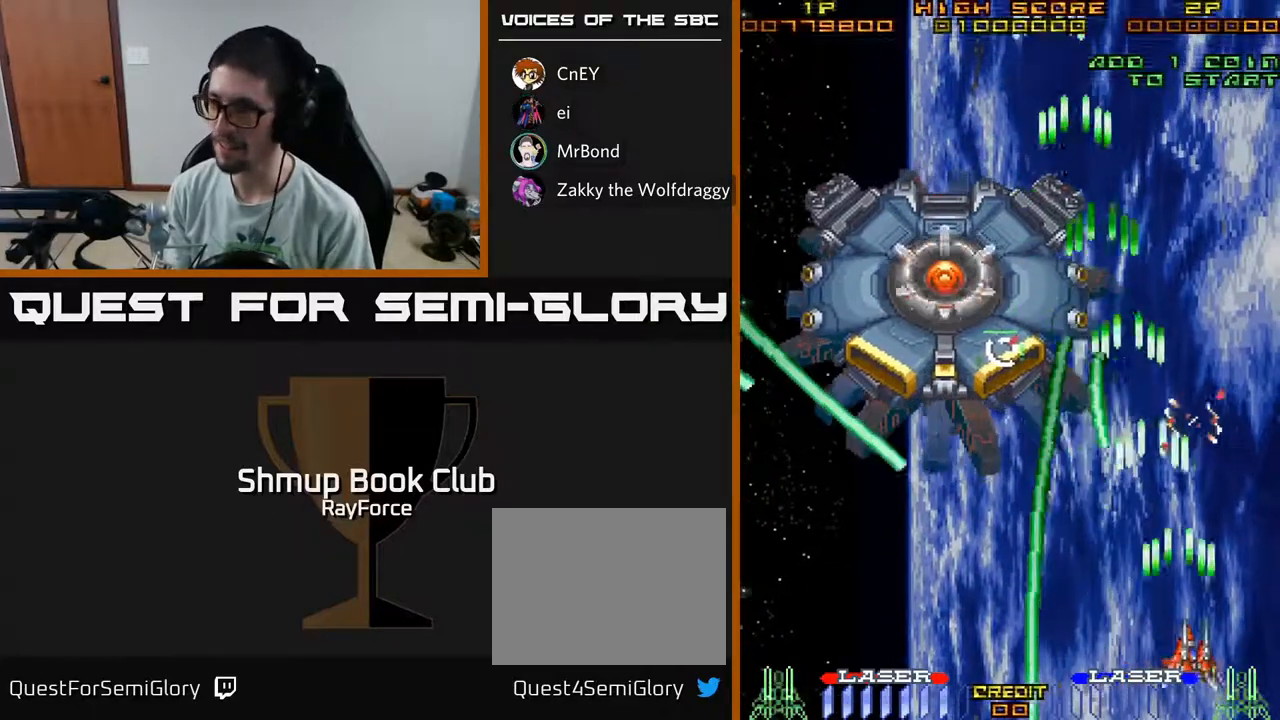
{"buttons": ["A", "DPAD_UP"], "left_stick": "center", "right_stick": "center", "events": [[233, "DPAD_UP", "down"], [317, "DPAD_RIGHT", "up"]]}
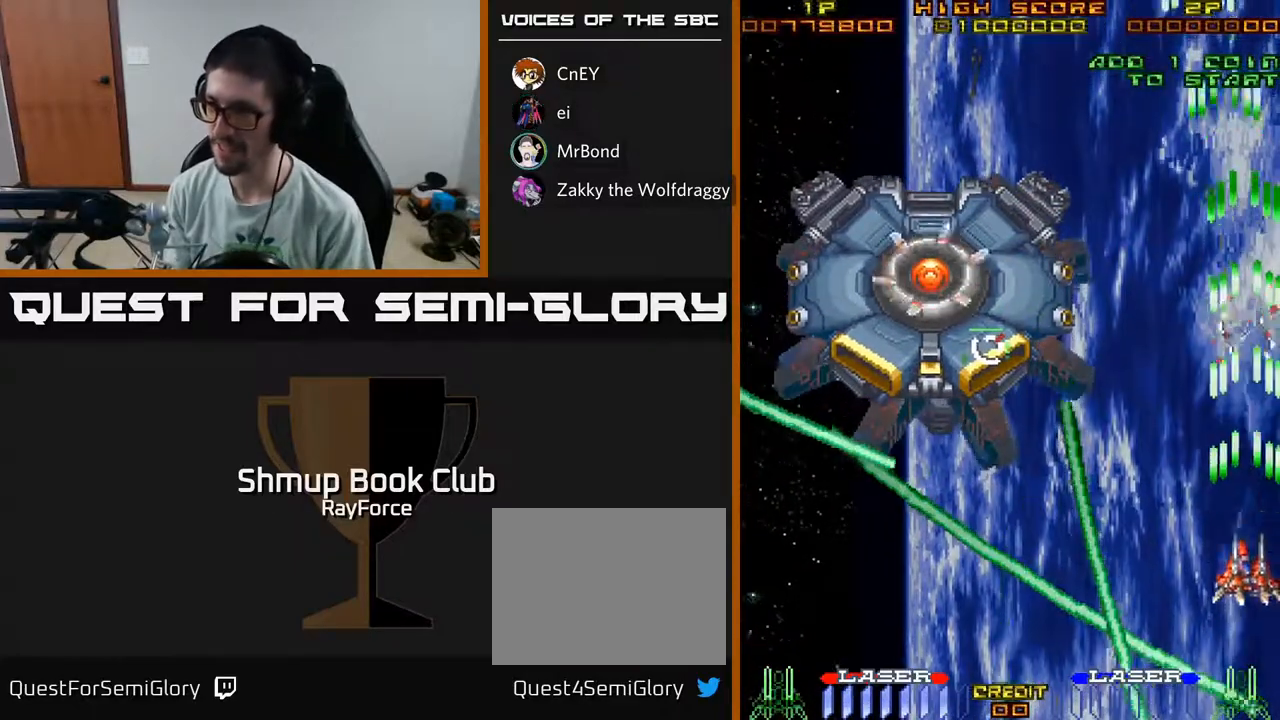
{"buttons": ["A", "DPAD_UP", "DPAD_LEFT"], "left_stick": "center", "right_stick": "center", "events": [[183, "X", "down"], [317, "X", "up"], [367, "DPAD_LEFT", "down"]]}
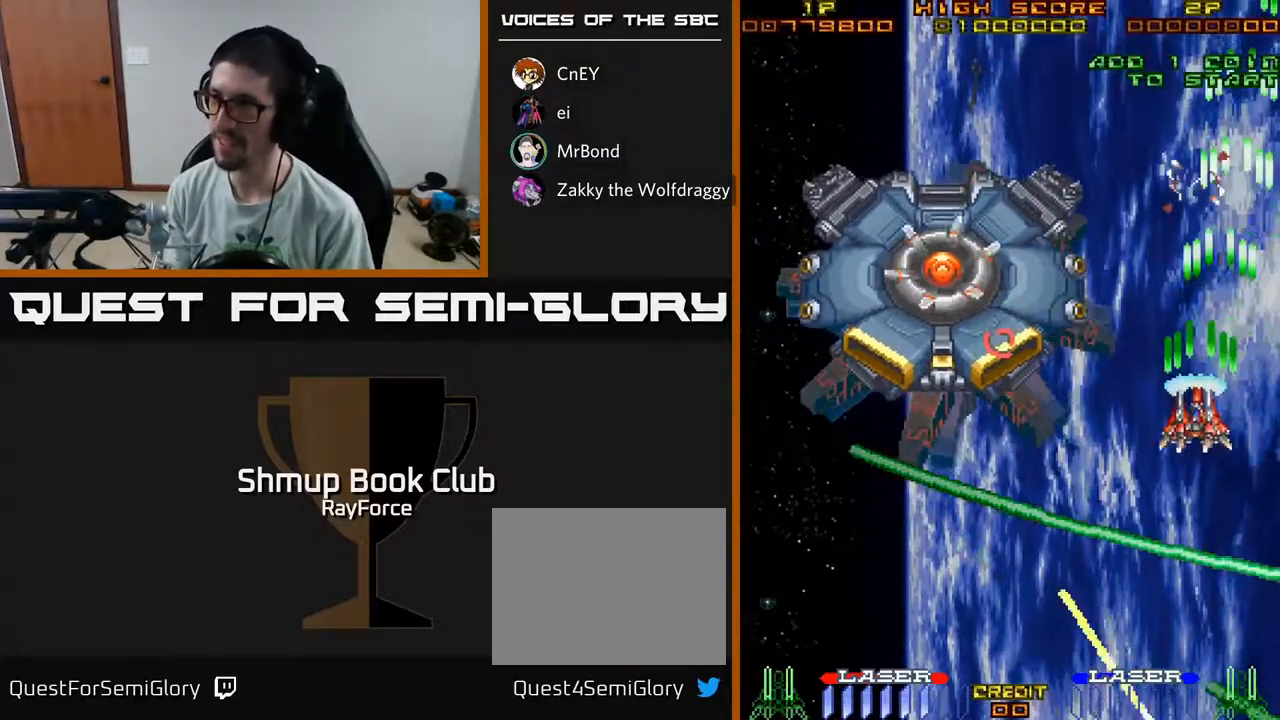
{"buttons": ["A", "DPAD_DOWN", "DPAD_LEFT"], "left_stick": "center", "right_stick": "center", "events": [[100, "DPAD_UP", "up"], [367, "DPAD_DOWN", "down"]]}
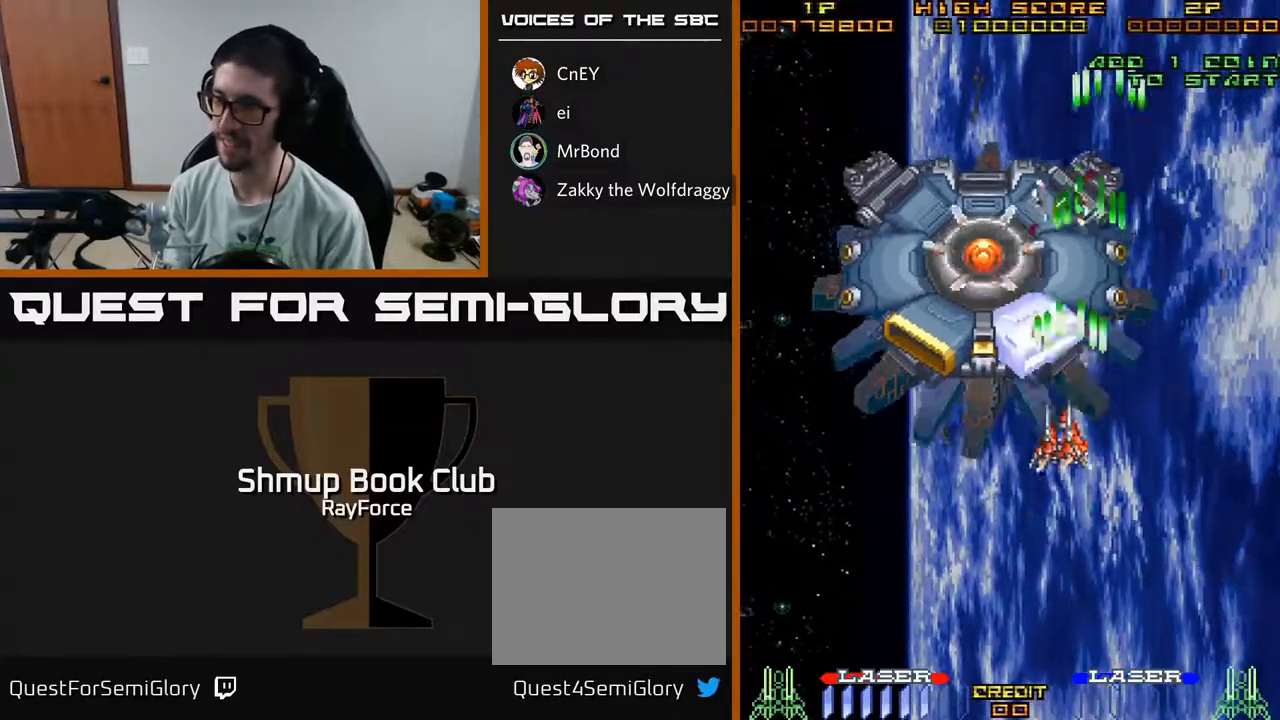
{"buttons": ["A", "DPAD_LEFT"], "left_stick": "center", "right_stick": "center", "events": [[200, "DPAD_LEFT", "up"], [367, "DPAD_LEFT", "down"], [417, "DPAD_DOWN", "up"]]}
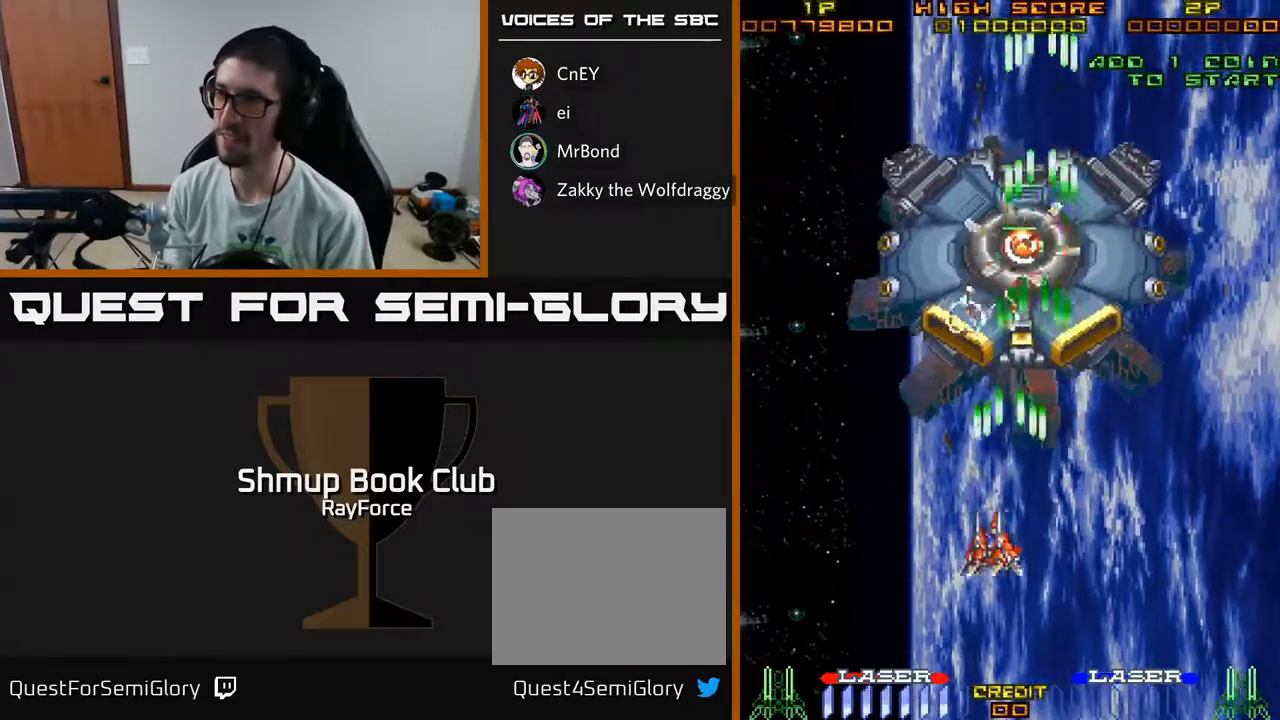
{"buttons": ["A", "DPAD_RIGHT"], "left_stick": "center", "right_stick": "center", "events": [[67, "DPAD_LEFT", "up"], [117, "DPAD_RIGHT", "down"]]}
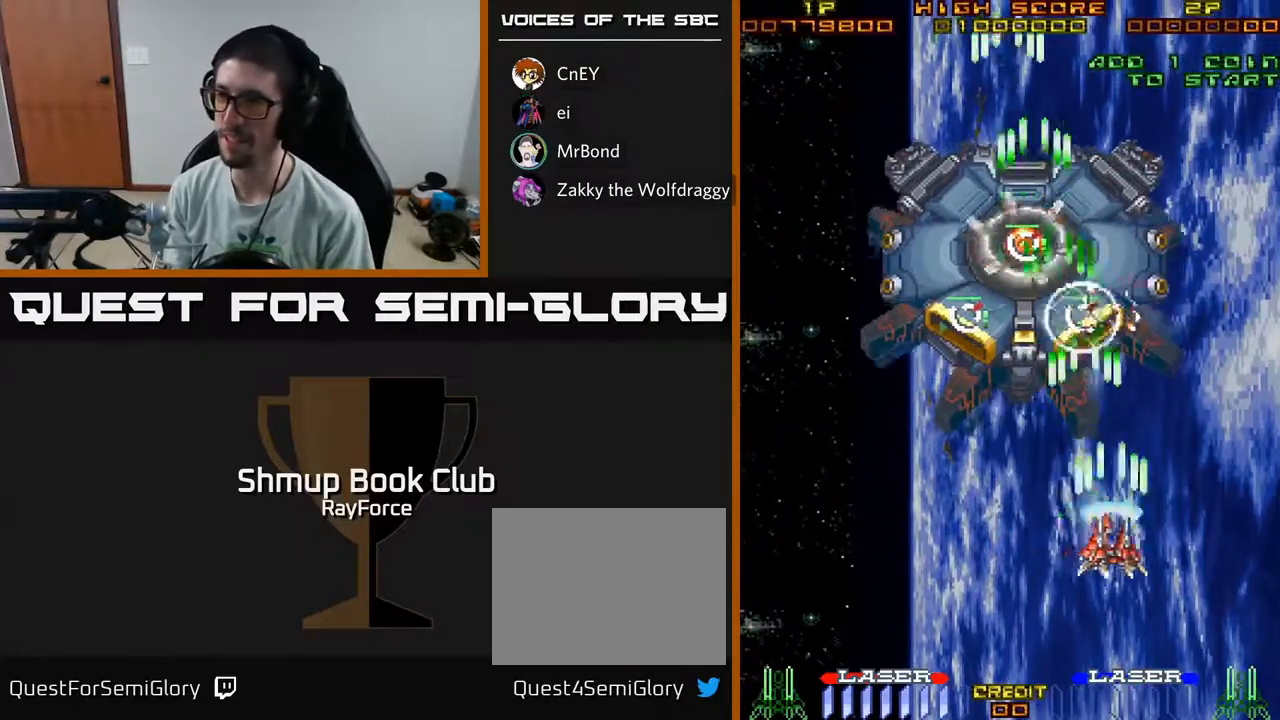
{"buttons": ["A", "DPAD_RIGHT"], "left_stick": "center", "right_stick": "center", "events": [[17, "DPAD_RIGHT", "up"], [33, "DPAD_LEFT", "down"], [450, "DPAD_LEFT", "up"], [467, "DPAD_DOWN", "down"], [467, "DPAD_RIGHT", "down"], [500, "DPAD_DOWN", "up"]]}
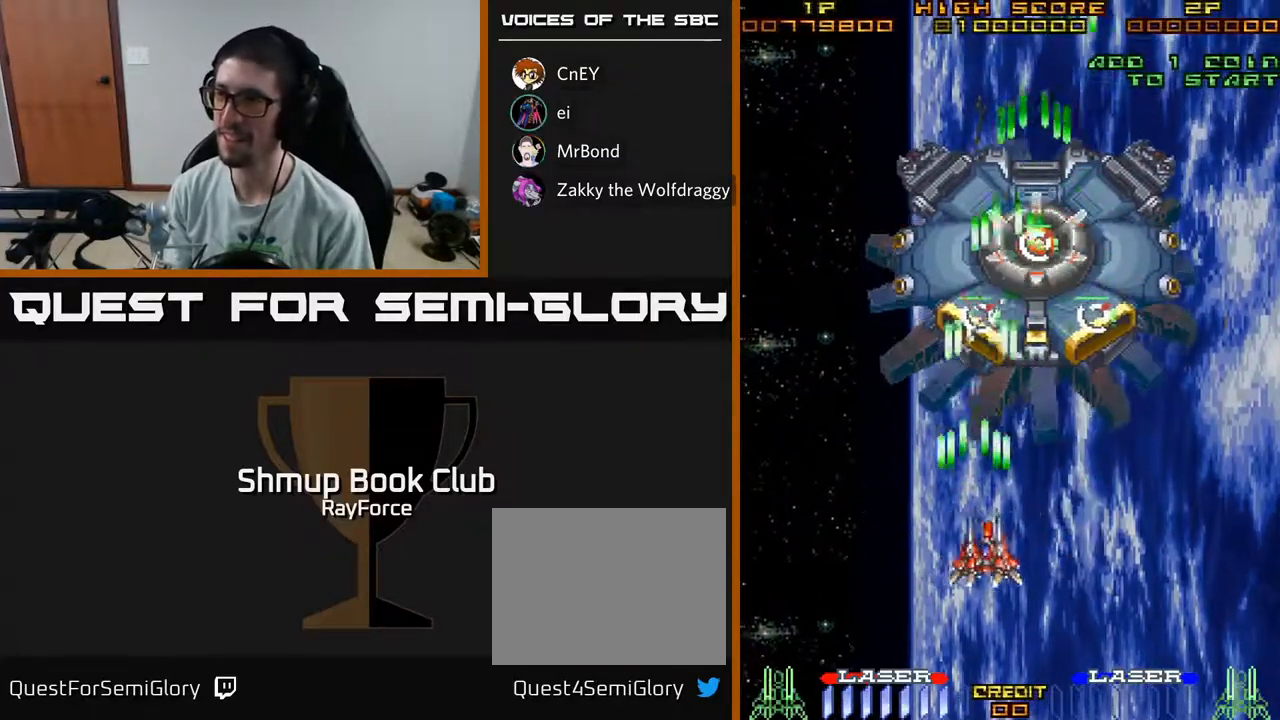
{"buttons": ["A", "DPAD_RIGHT"], "left_stick": "center", "right_stick": "center"}
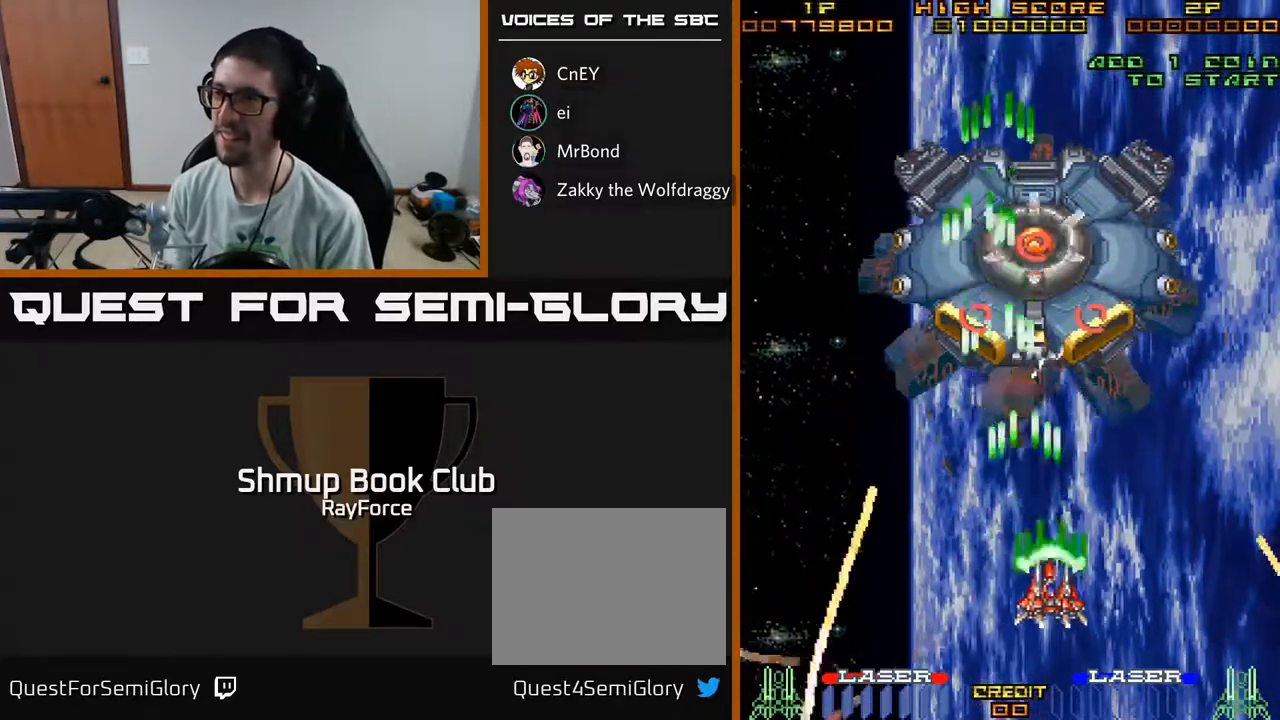
{"buttons": ["A"], "left_stick": "center", "right_stick": "center", "events": [[33, "DPAD_RIGHT", "up"], [200, "A", "up"], [217, "A", "down"]]}
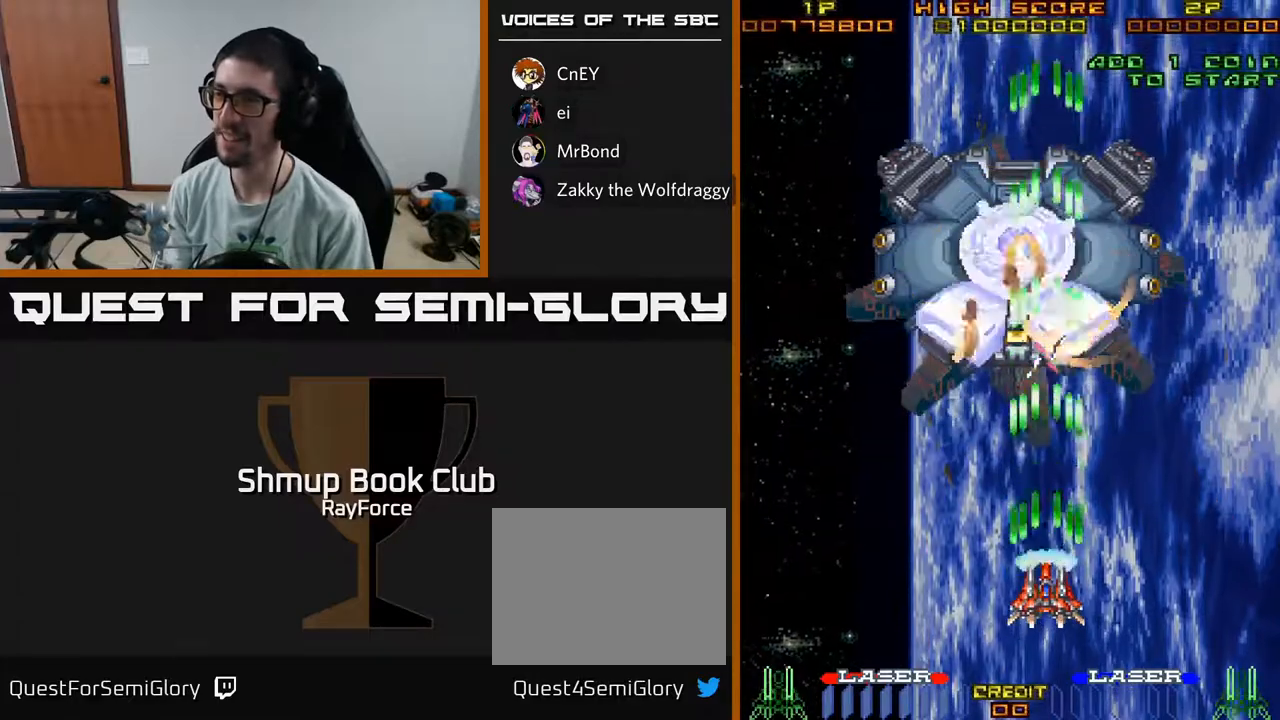
{"buttons": ["A", "DPAD_LEFT"], "left_stick": "center", "right_stick": "center", "events": [[400, "DPAD_LEFT", "down"]]}
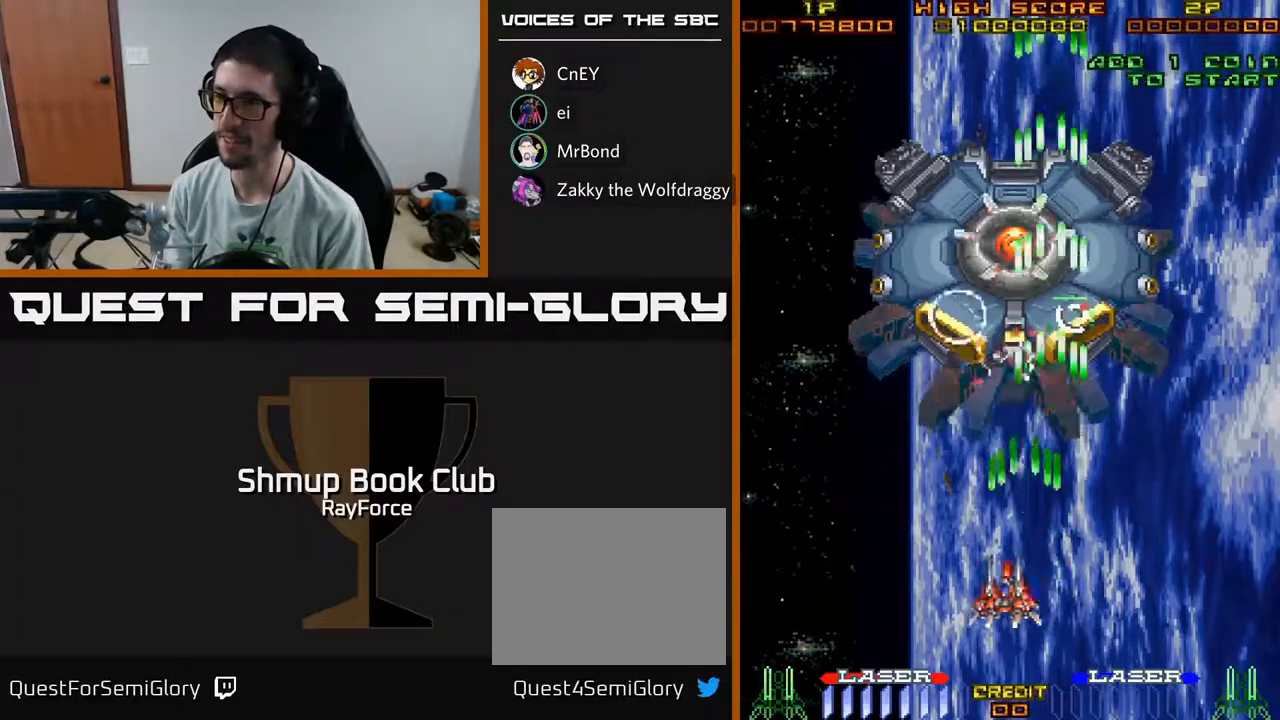
{"buttons": ["A", "DPAD_RIGHT"], "left_stick": "center", "right_stick": "center", "events": [[83, "DPAD_UP", "down"], [150, "DPAD_LEFT", "up"], [217, "DPAD_RIGHT", "down"], [283, "DPAD_UP", "up"]]}
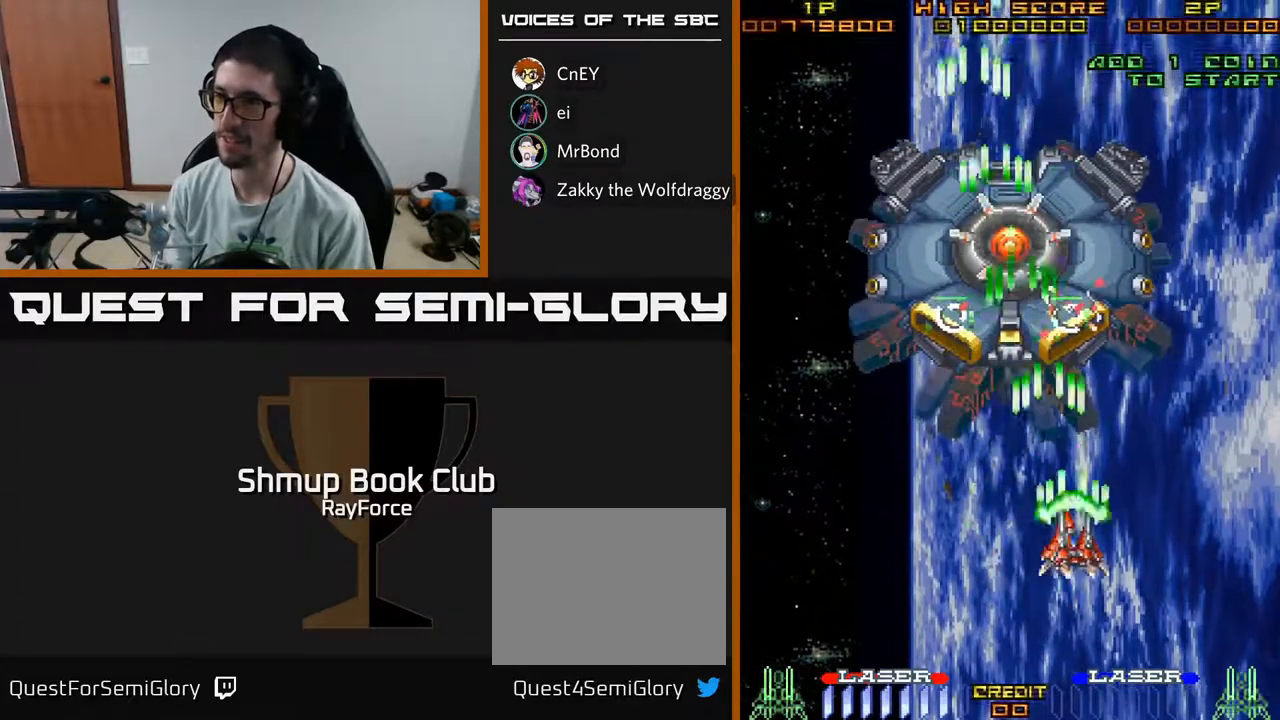
{"buttons": ["A", "X", "DPAD_RIGHT"], "left_stick": "center", "right_stick": "center", "events": [[17, "DPAD_RIGHT", "up"], [67, "DPAD_LEFT", "down"], [400, "DPAD_LEFT", "up"], [433, "DPAD_RIGHT", "down"], [500, "X", "down"]]}
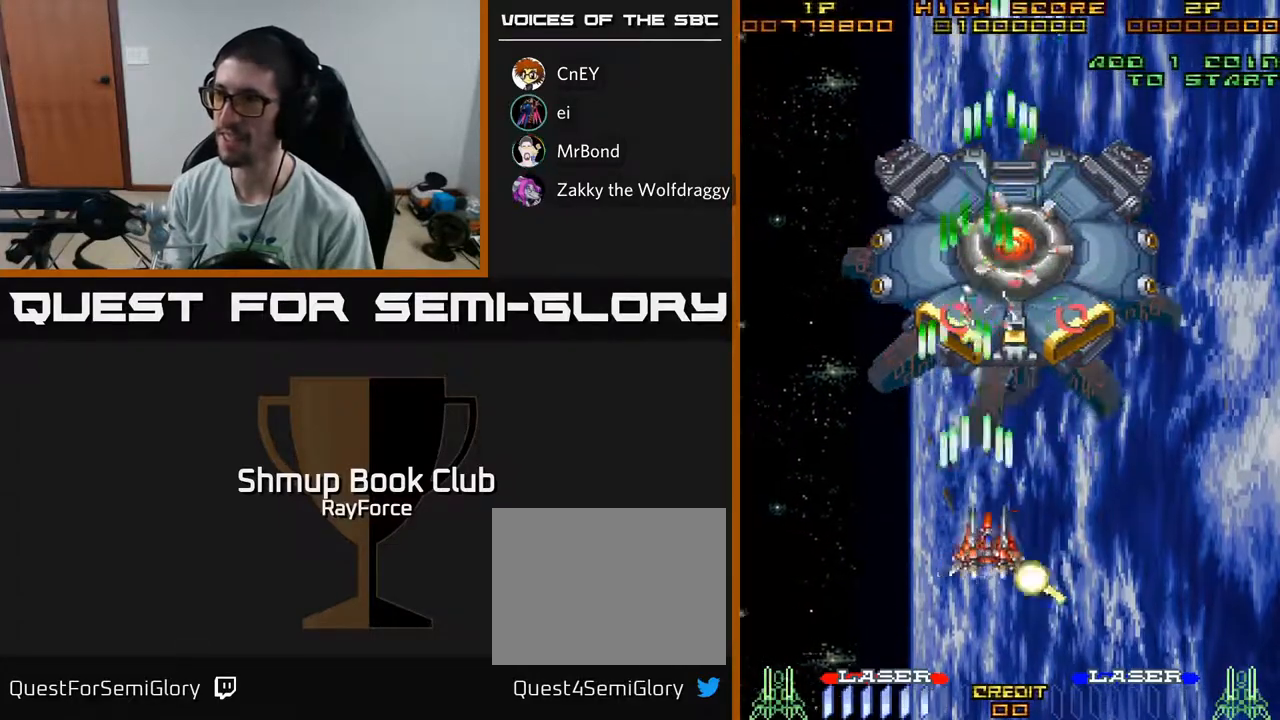
{"buttons": ["A", "DPAD_LEFT"], "left_stick": "center", "right_stick": "center", "events": [[250, "X", "up"], [450, "DPAD_RIGHT", "up"], [500, "DPAD_LEFT", "down"]]}
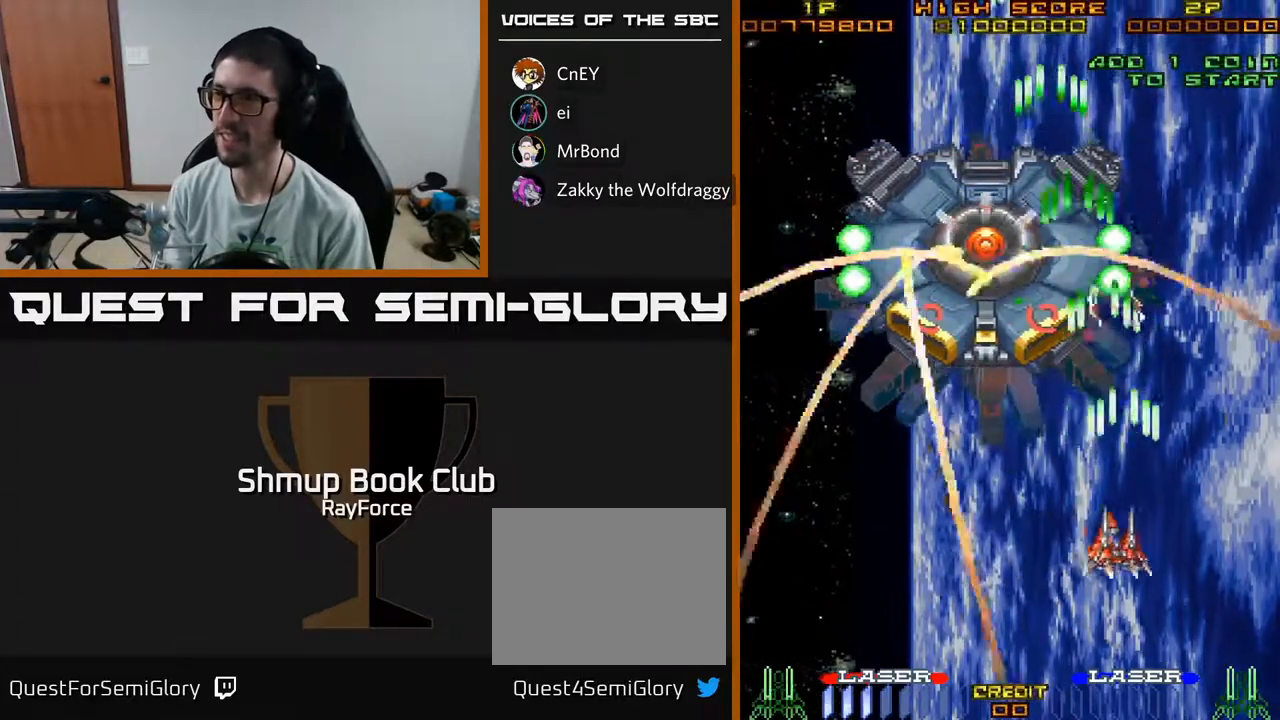
{"buttons": ["A", "DPAD_LEFT"], "left_stick": "center", "right_stick": "center", "events": [[217, "DPAD_DOWN", "down"], [217, "DPAD_LEFT", "up"], [250, "DPAD_RIGHT", "down"], [300, "DPAD_DOWN", "up"], [383, "DPAD_RIGHT", "up"], [417, "DPAD_LEFT", "down"]]}
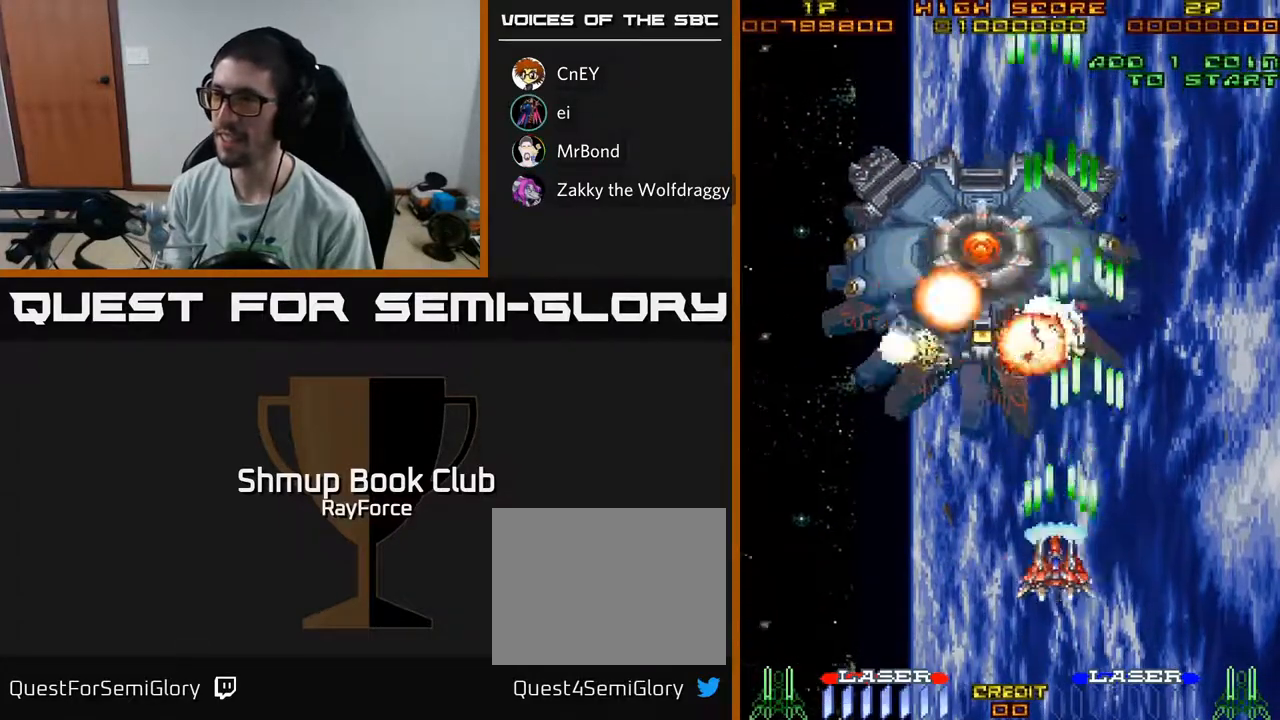
{"buttons": ["A", "DPAD_RIGHT"], "left_stick": "center", "right_stick": "center", "events": [[367, "DPAD_LEFT", "up"], [400, "DPAD_RIGHT", "down"]]}
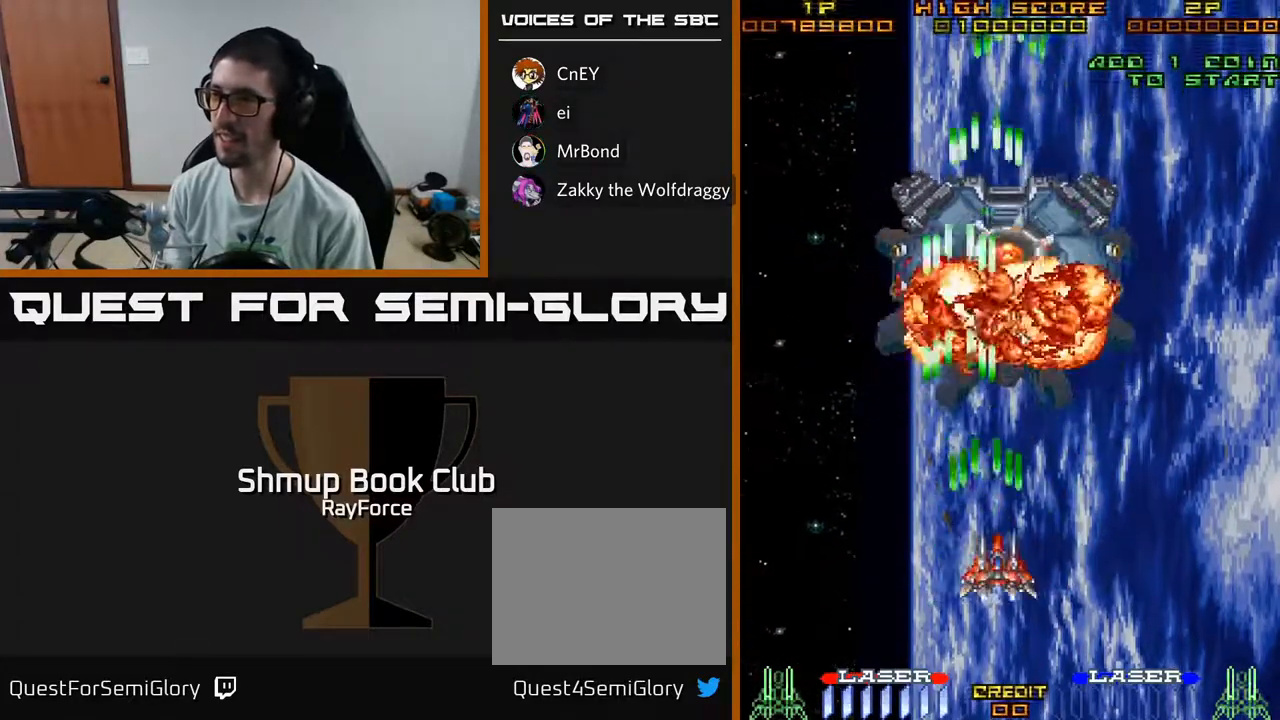
{"buttons": ["A"], "left_stick": "center", "right_stick": "center", "events": [[50, "DPAD_UP", "down"], [133, "DPAD_RIGHT", "up"], [283, "DPAD_LEFT", "down"], [317, "DPAD_UP", "up"], [367, "DPAD_LEFT", "up"]]}
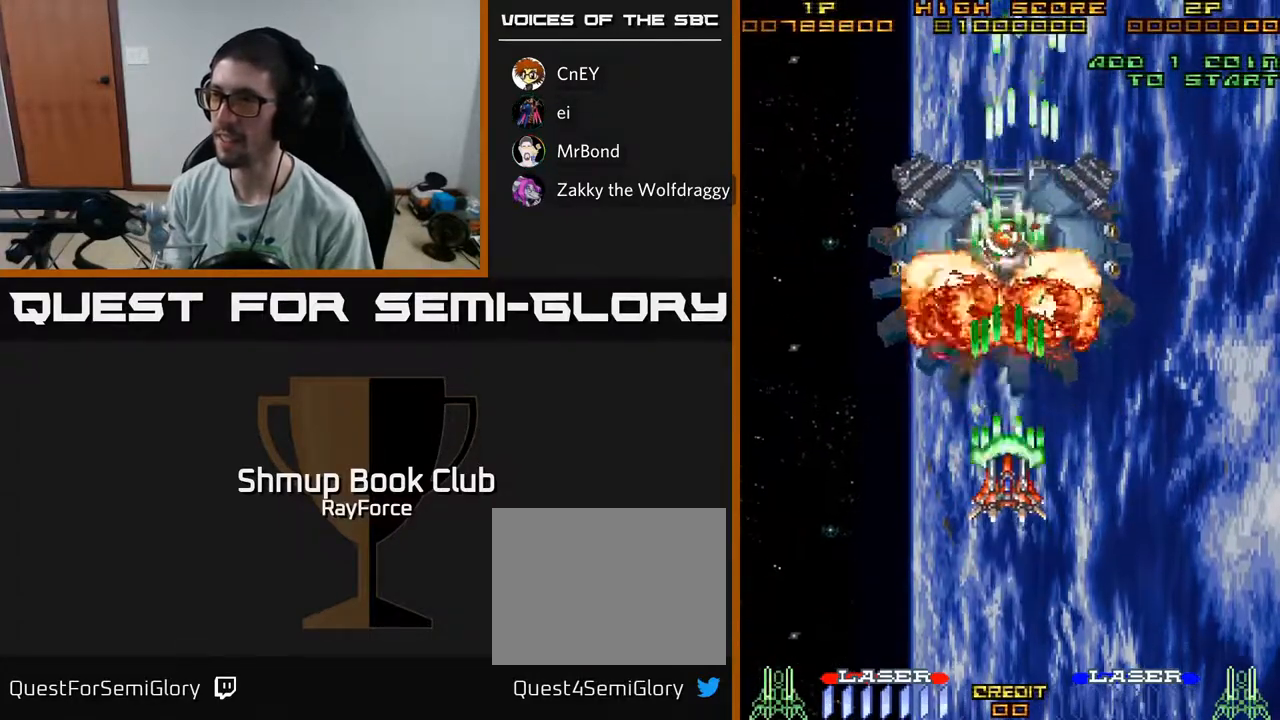
{"buttons": ["A", "DPAD_UP"], "left_stick": "center", "right_stick": "center", "events": [[17, "DPAD_UP", "down"], [150, "DPAD_UP", "up"], [483, "DPAD_UP", "down"]]}